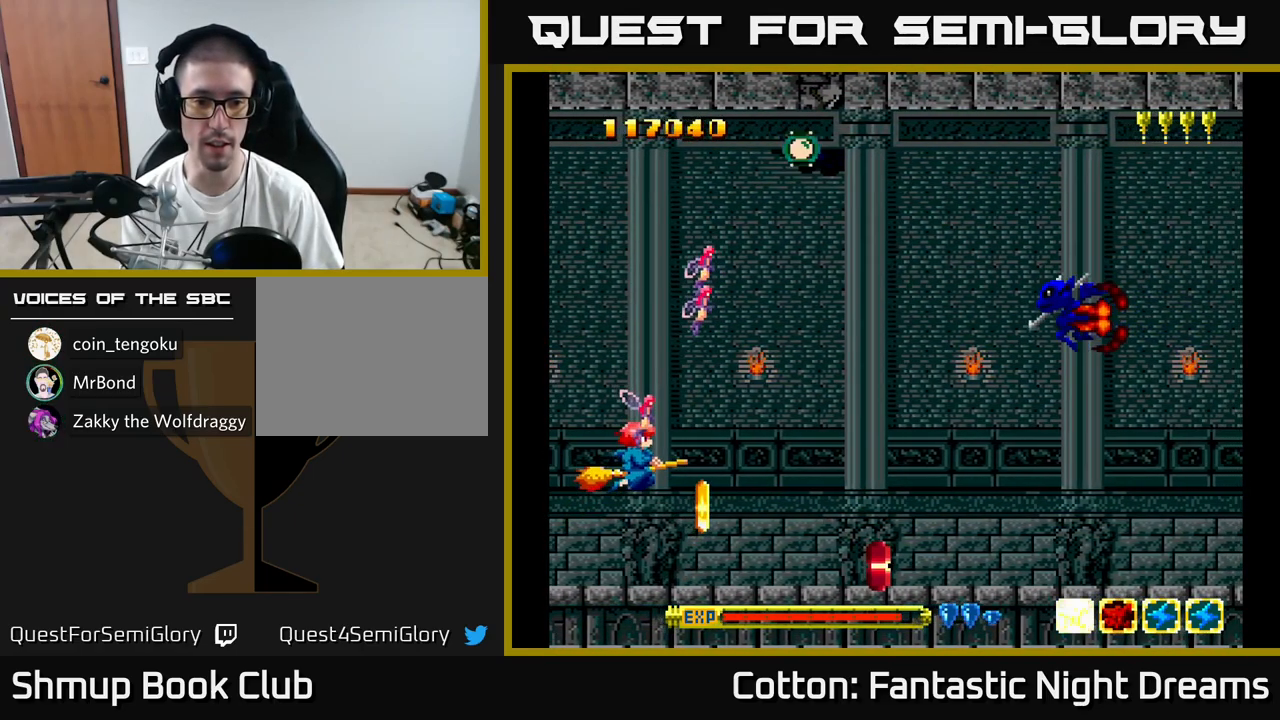
Gameplay with a controller (Xbox layout); each line is a JSON object with the inputs held at the frame after it. "events" lists button and stick changes between this image and that frame as [ms after this image, input, new state], when the widget could be followed in between. Not read: L3 R3 left_stick.
{"buttons": ["DPAD_RIGHT"], "right_stick": "center", "events": [[200, "B", "down"], [267, "B", "up"], [450, "DPAD_RIGHT", "down"]]}
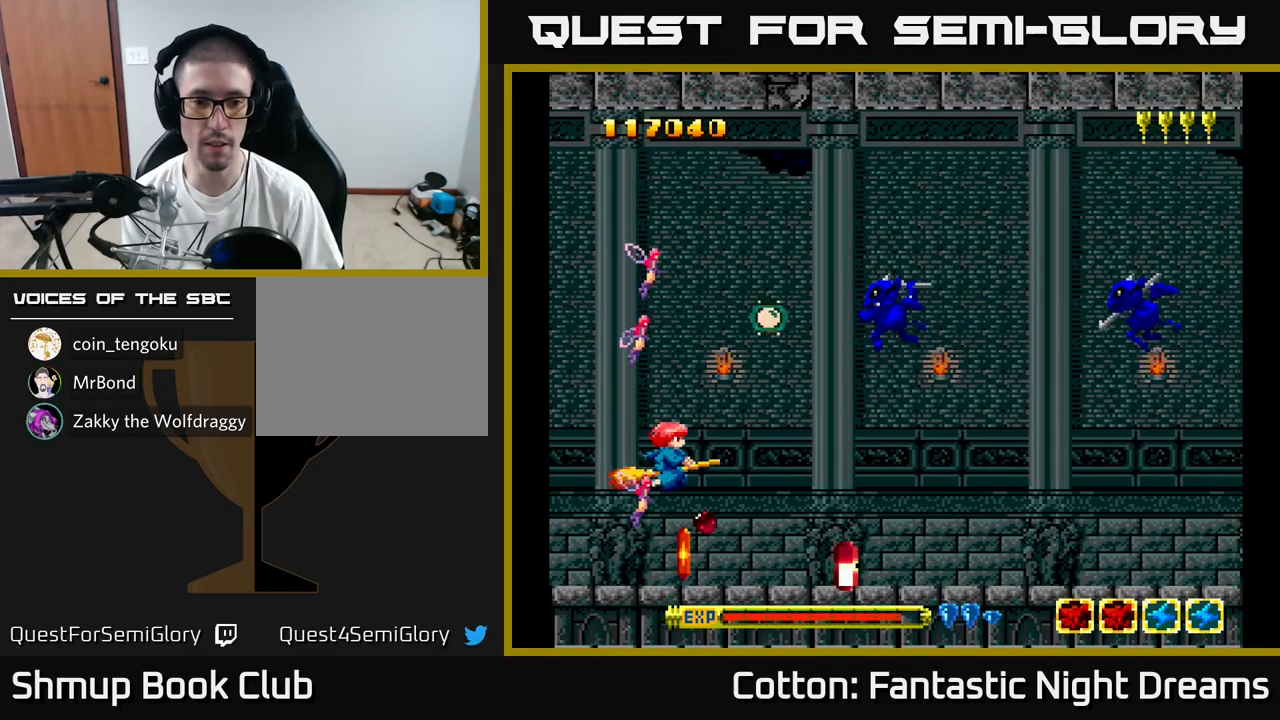
{"buttons": ["DPAD_DOWN"], "right_stick": "center", "events": [[250, "DPAD_RIGHT", "up"], [250, "DPAD_UP", "down"], [334, "DPAD_LEFT", "down"], [400, "DPAD_LEFT", "up"], [417, "DPAD_UP", "up"], [467, "DPAD_DOWN", "down"]]}
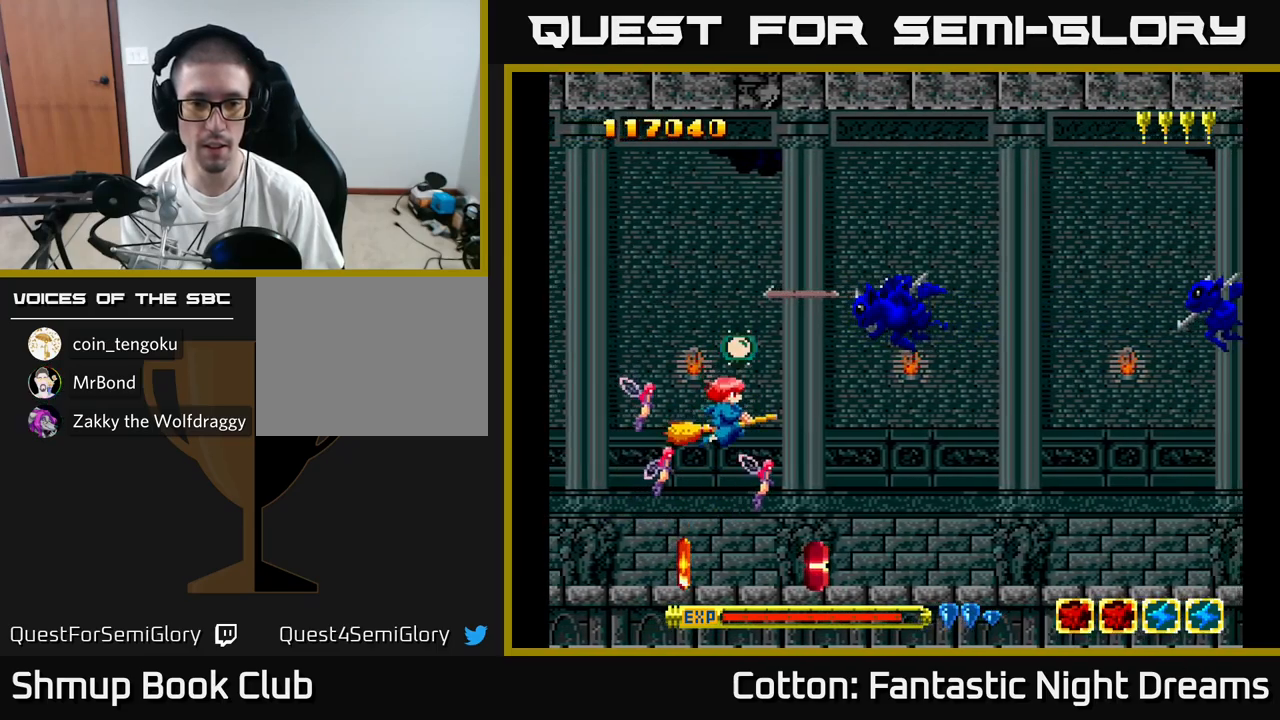
{"buttons": ["DPAD_LEFT"], "right_stick": "center", "events": [[34, "DPAD_RIGHT", "down"], [50, "DPAD_RIGHT", "up"], [167, "DPAD_RIGHT", "down"], [300, "DPAD_RIGHT", "up"], [384, "DPAD_LEFT", "down"], [467, "DPAD_DOWN", "up"]]}
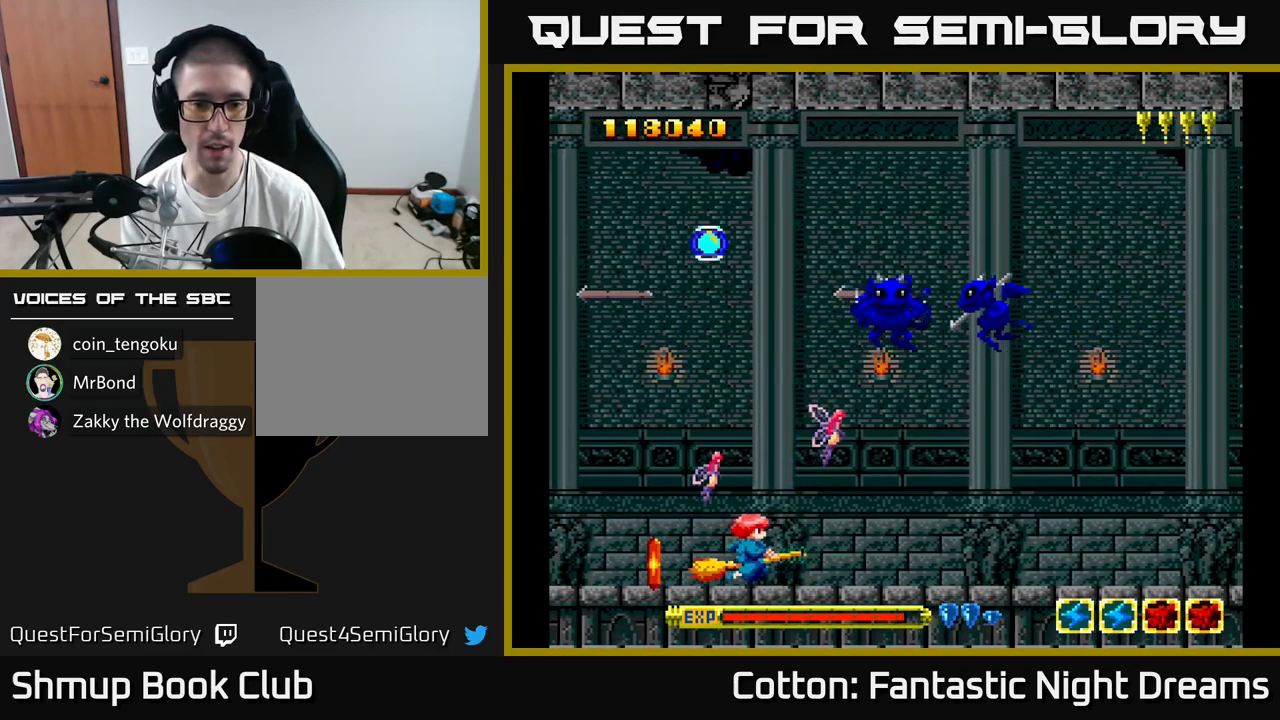
{"buttons": ["Y", "DPAD_UP", "DPAD_RIGHT"], "right_stick": "center", "events": [[200, "DPAD_UP", "down"], [234, "DPAD_LEFT", "up"], [284, "Y", "down"], [467, "DPAD_RIGHT", "down"]]}
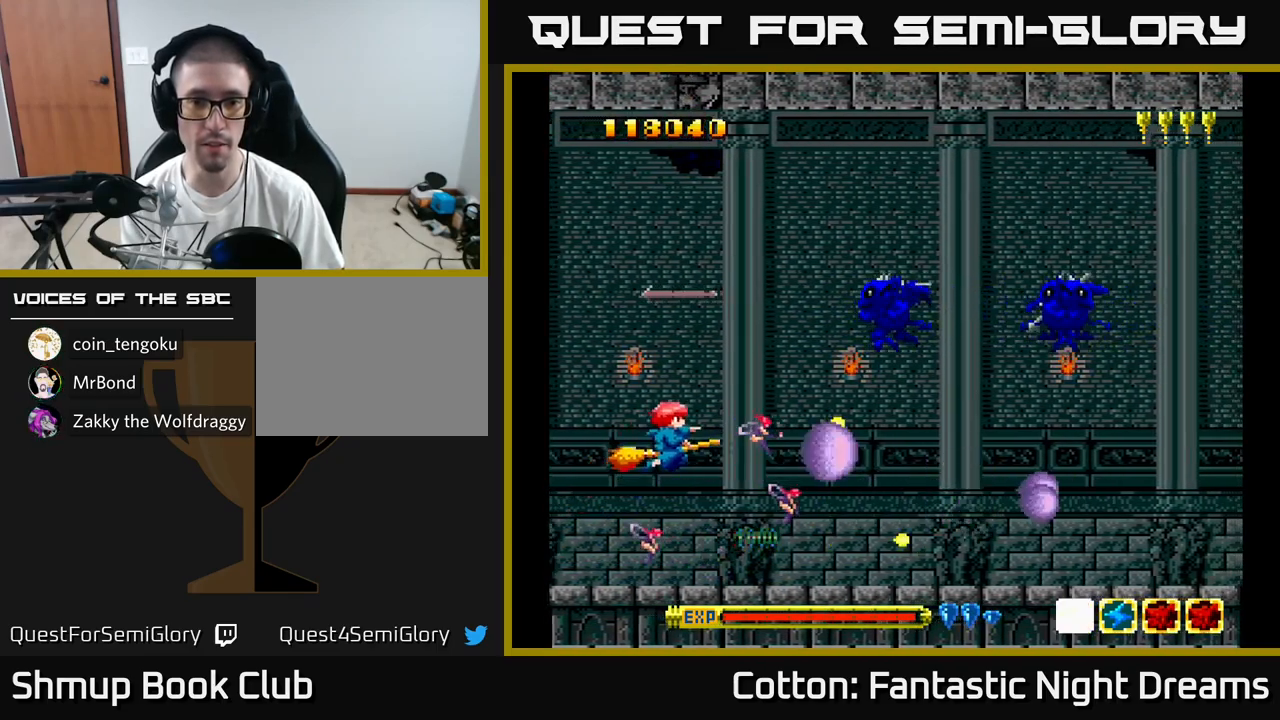
{"buttons": ["Y"], "right_stick": "center", "events": [[134, "DPAD_RIGHT", "up"], [234, "DPAD_UP", "up"]]}
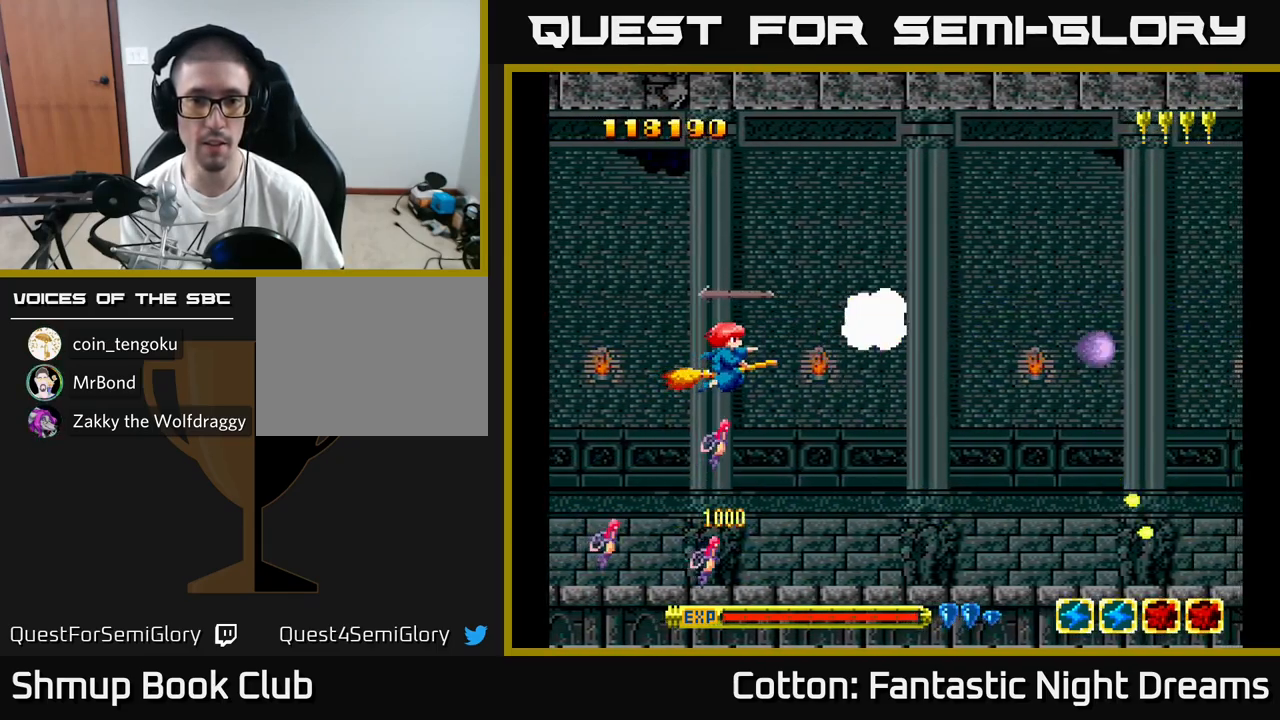
{"buttons": ["DPAD_UP", "DPAD_LEFT"], "right_stick": "center", "events": [[367, "Y", "up"], [417, "DPAD_LEFT", "down"], [484, "DPAD_UP", "down"]]}
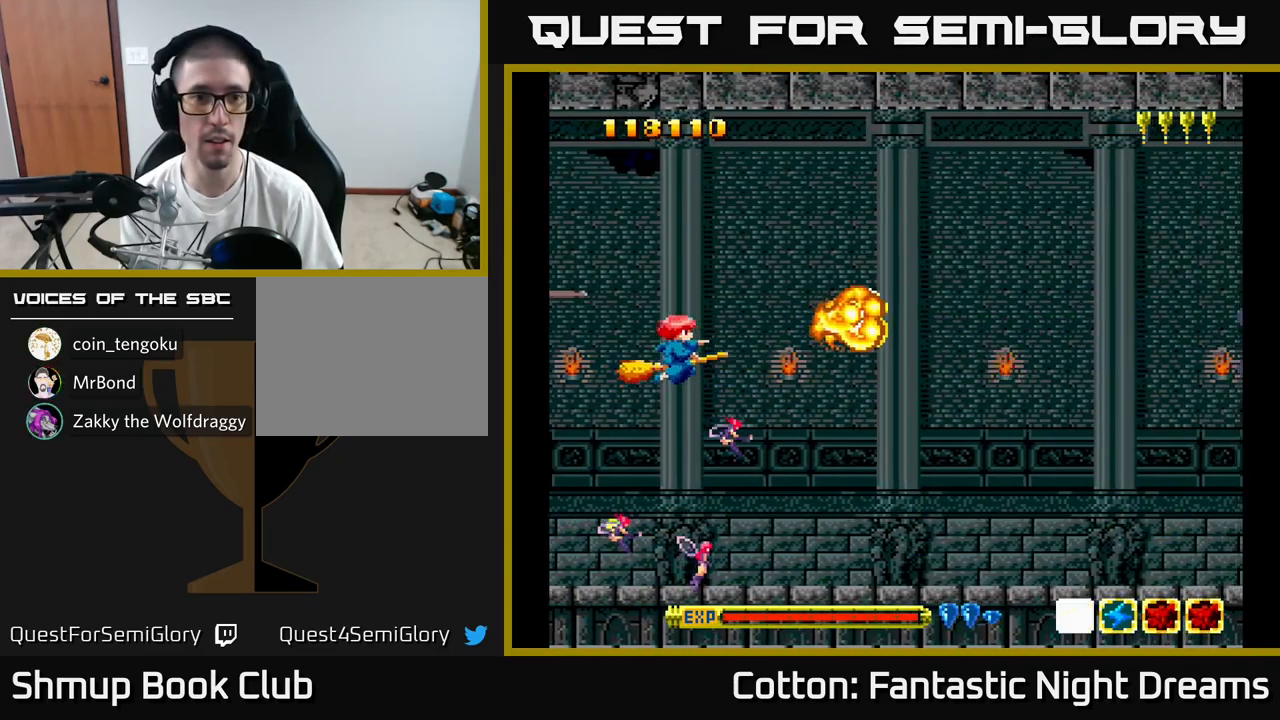
{"buttons": ["DPAD_UP", "DPAD_LEFT"], "right_stick": "center", "events": [[50, "DPAD_LEFT", "up"], [117, "Y", "down"], [217, "DPAD_LEFT", "down"], [284, "Y", "up"]]}
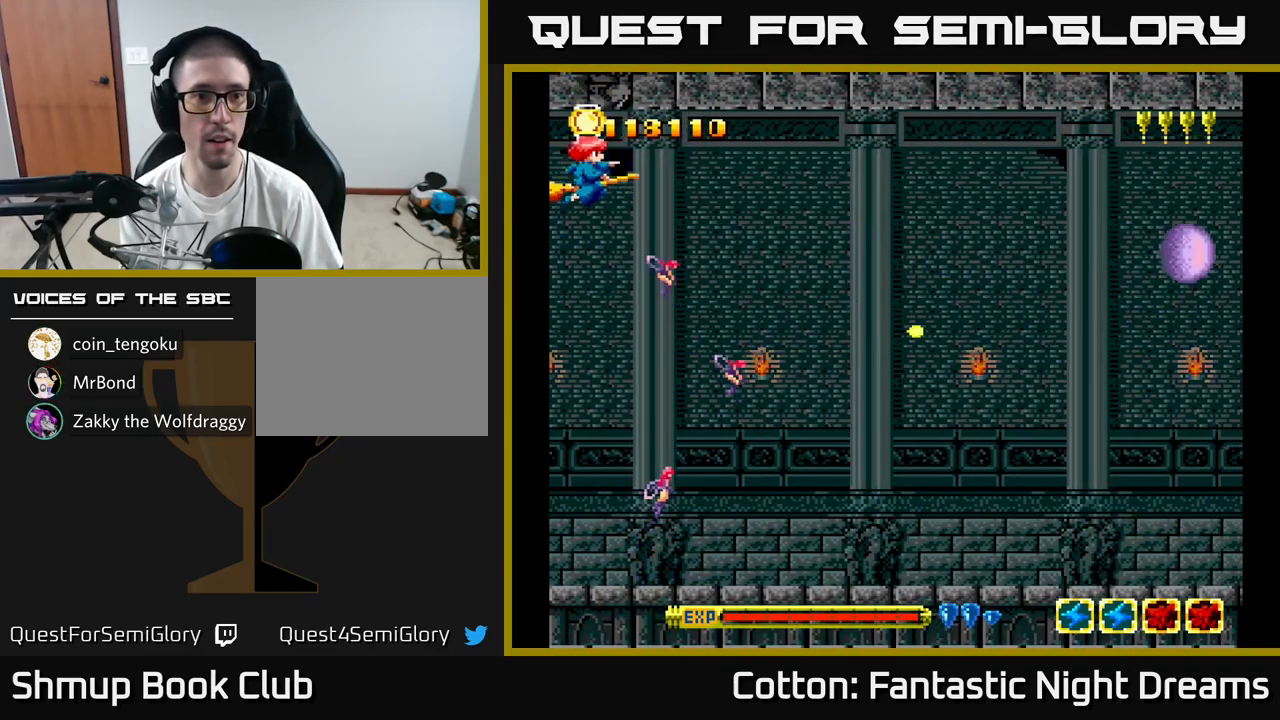
{"buttons": ["Y", "DPAD_DOWN", "DPAD_RIGHT"], "right_stick": "center", "events": [[34, "DPAD_UP", "up"], [50, "DPAD_LEFT", "up"], [84, "DPAD_LEFT", "down"], [100, "DPAD_UP", "down"], [184, "DPAD_UP", "up"], [200, "DPAD_LEFT", "up"], [217, "DPAD_DOWN", "down"], [300, "DPAD_RIGHT", "down"], [350, "Y", "down"]]}
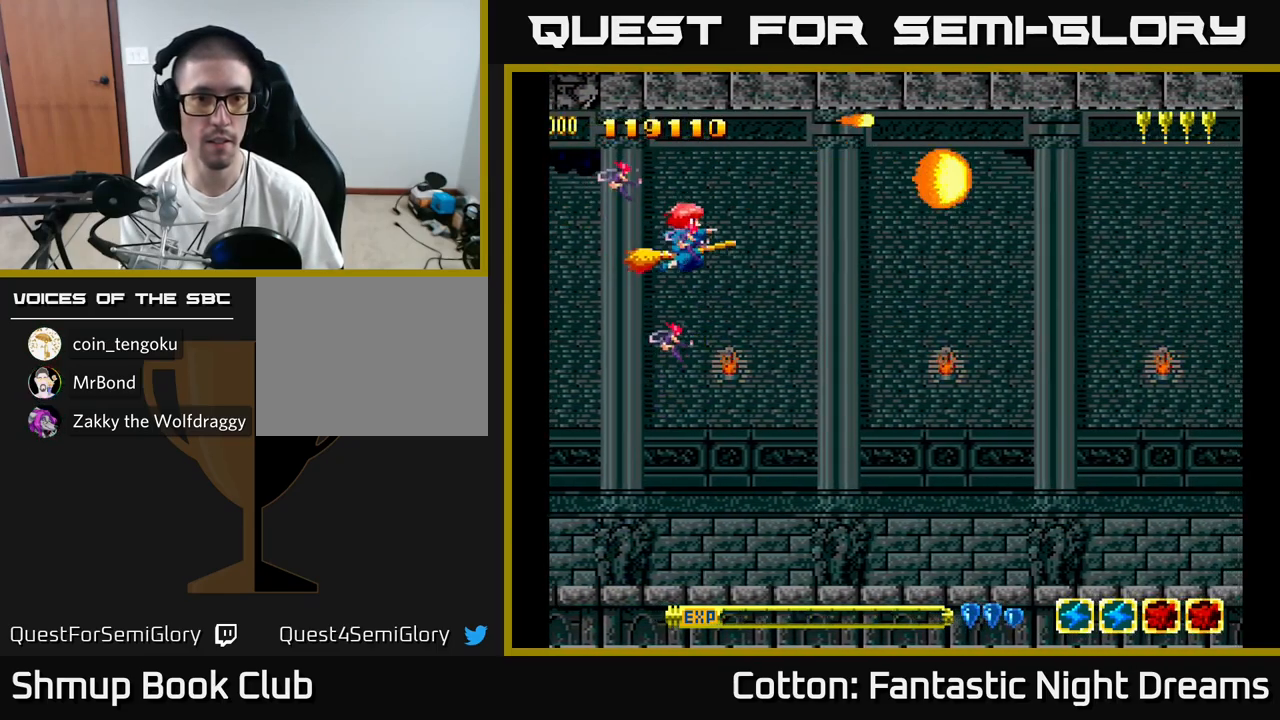
{"buttons": ["Y"], "right_stick": "center", "events": [[400, "DPAD_RIGHT", "up"], [450, "DPAD_DOWN", "up"]]}
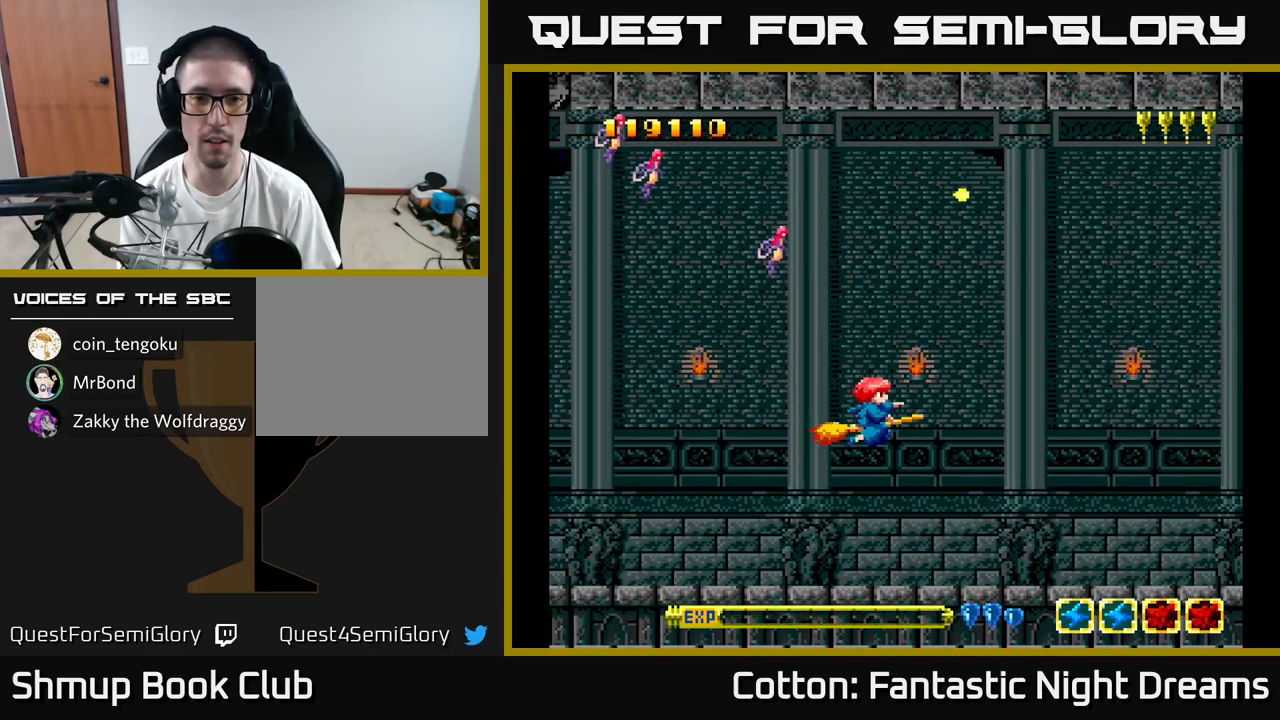
{"buttons": ["Y"], "right_stick": "center", "events": []}
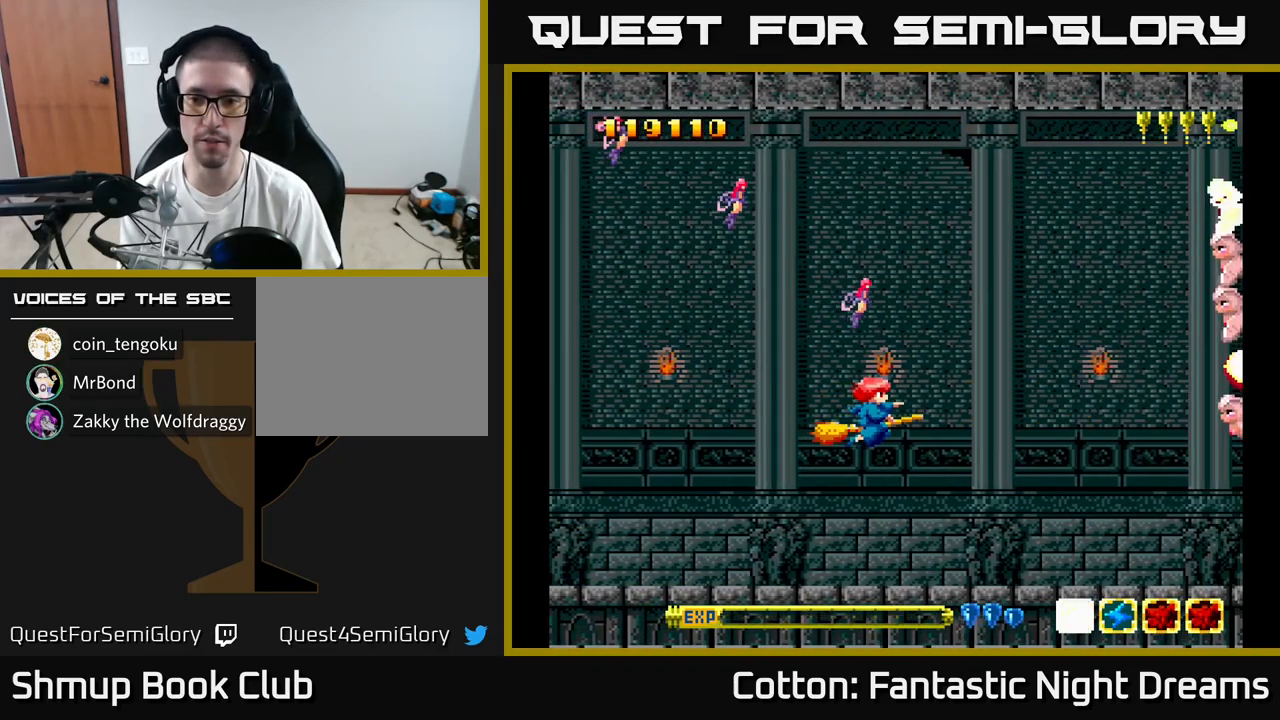
{"buttons": ["Y", "DPAD_UP"], "right_stick": "center", "events": [[267, "DPAD_UP", "down"]]}
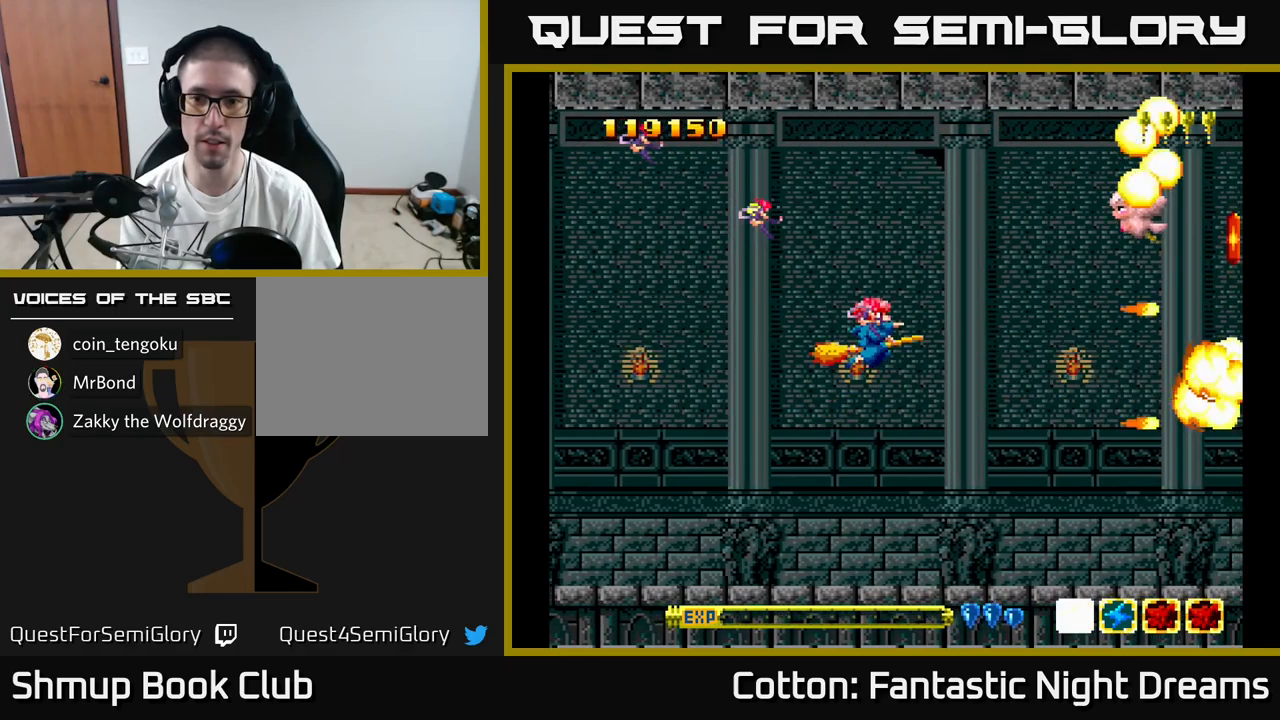
{"buttons": ["DPAD_DOWN"], "right_stick": "center", "events": [[433, "DPAD_UP", "up"], [467, "DPAD_DOWN", "down"], [467, "Y", "up"]]}
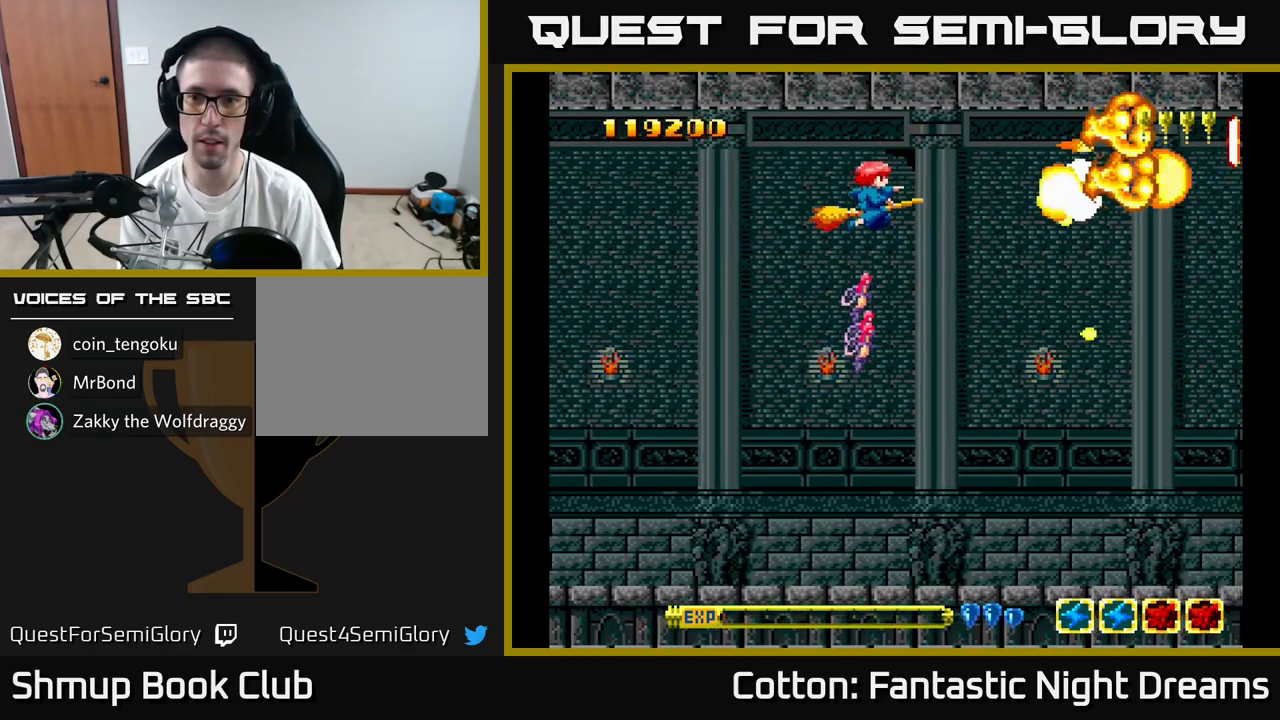
{"buttons": ["DPAD_DOWN", "DPAD_RIGHT"], "right_stick": "center", "events": [[67, "DPAD_RIGHT", "down"]]}
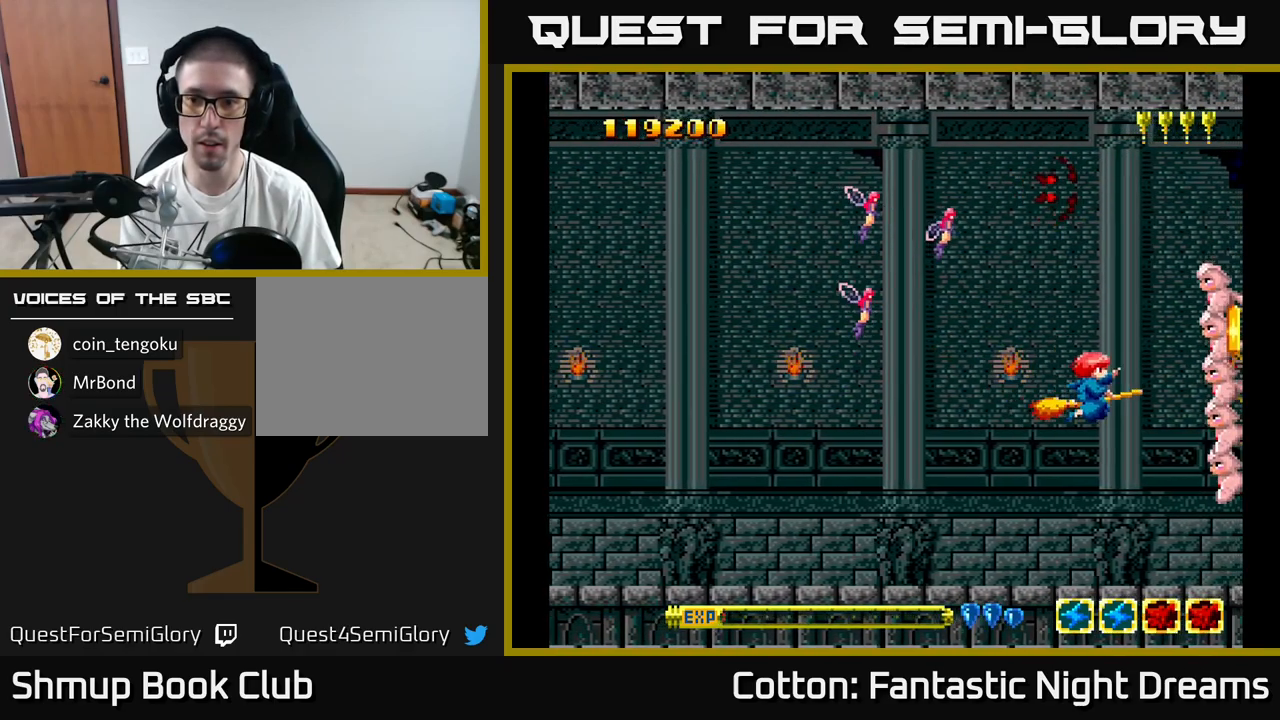
{"buttons": ["Y", "DPAD_DOWN"], "right_stick": "center", "events": [[67, "B", "down"], [83, "DPAD_RIGHT", "up"], [100, "DPAD_DOWN", "up"], [133, "DPAD_LEFT", "down"], [150, "B", "up"], [267, "Y", "down"], [367, "DPAD_DOWN", "down"], [383, "DPAD_LEFT", "up"]]}
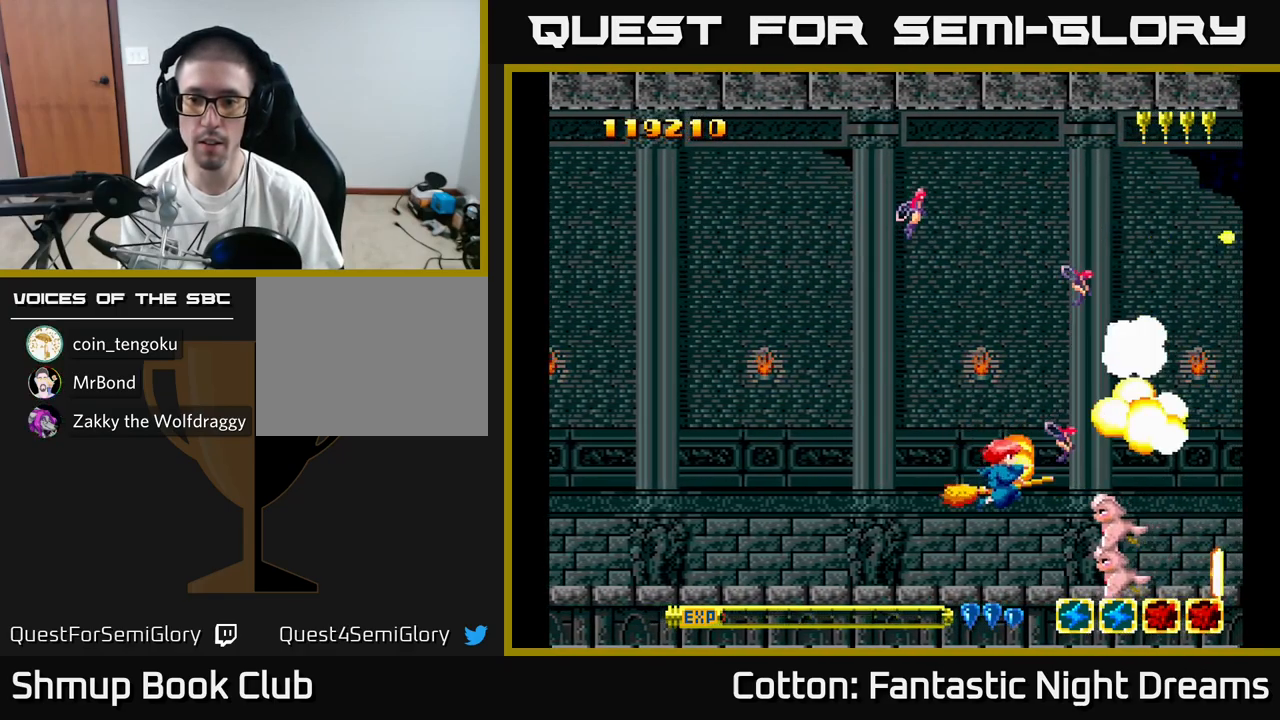
{"buttons": ["Y", "DPAD_LEFT"], "right_stick": "center", "events": [[67, "DPAD_LEFT", "down"], [317, "DPAD_DOWN", "up"]]}
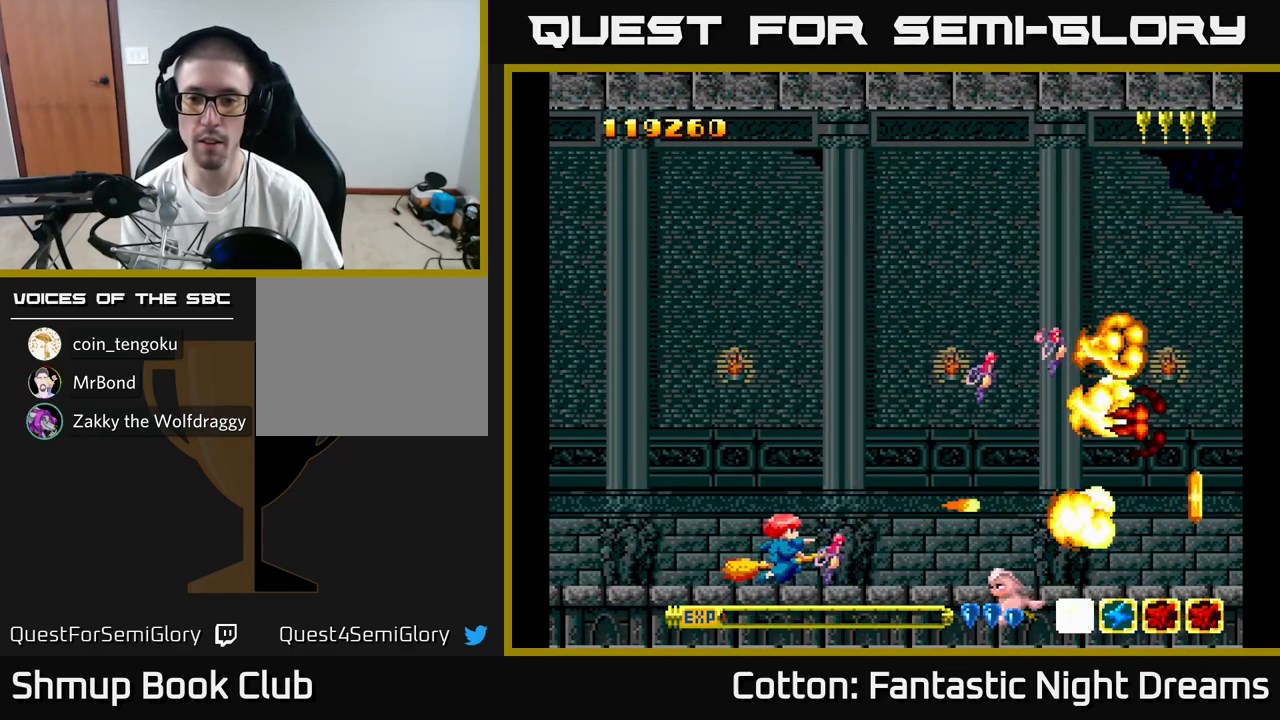
{"buttons": [], "right_stick": "center", "events": [[50, "DPAD_LEFT", "up"], [67, "Y", "up"], [150, "DPAD_DOWN", "down"], [283, "DPAD_DOWN", "up"], [300, "Y", "down"], [383, "Y", "up"]]}
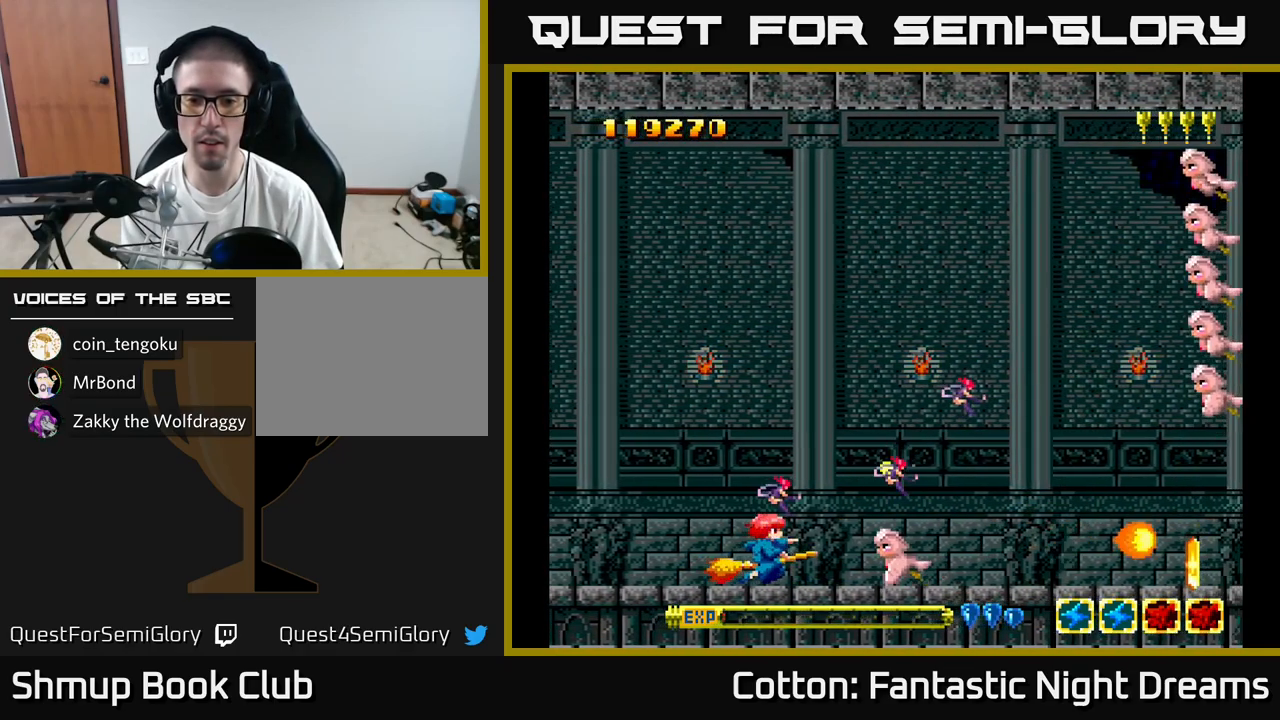
{"buttons": ["Y", "DPAD_UP", "DPAD_RIGHT"], "right_stick": "center", "events": [[50, "DPAD_UP", "down"], [167, "DPAD_UP", "up"], [167, "Y", "down"], [217, "DPAD_LEFT", "down"], [233, "DPAD_UP", "down"], [350, "DPAD_LEFT", "up"], [500, "DPAD_RIGHT", "down"]]}
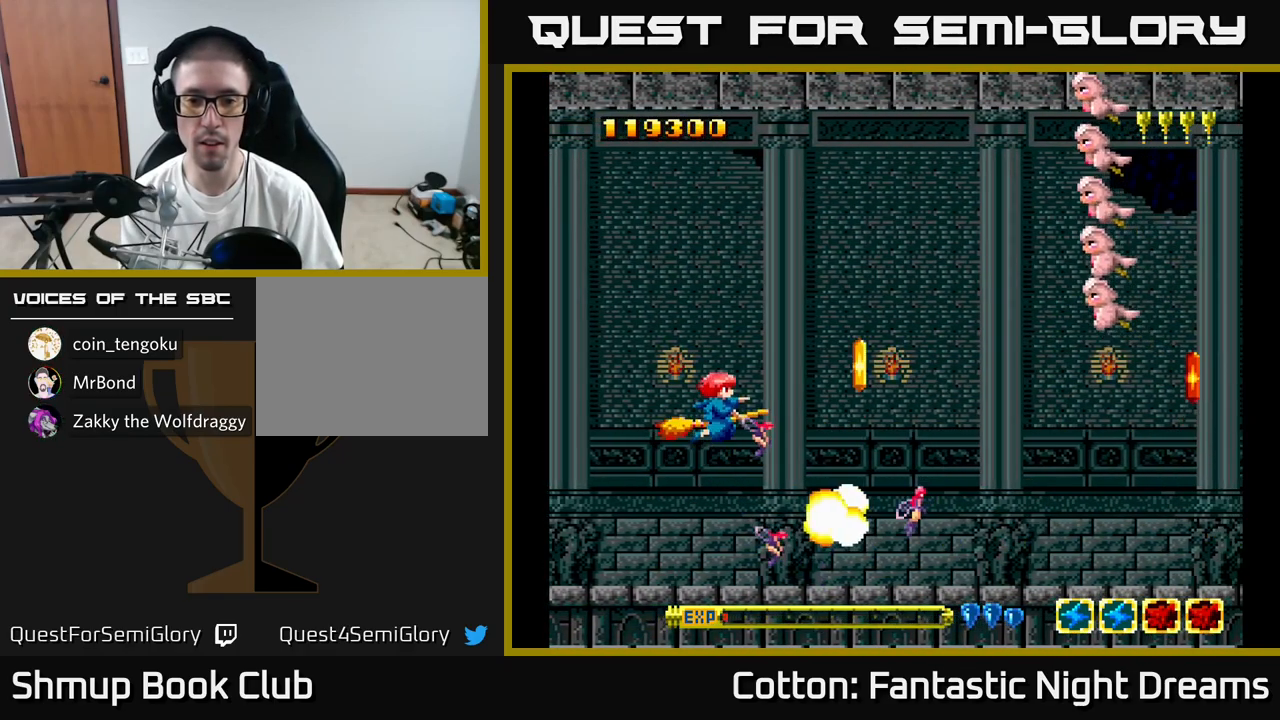
{"buttons": ["Y", "DPAD_UP"], "right_stick": "center", "events": [[167, "DPAD_RIGHT", "up"]]}
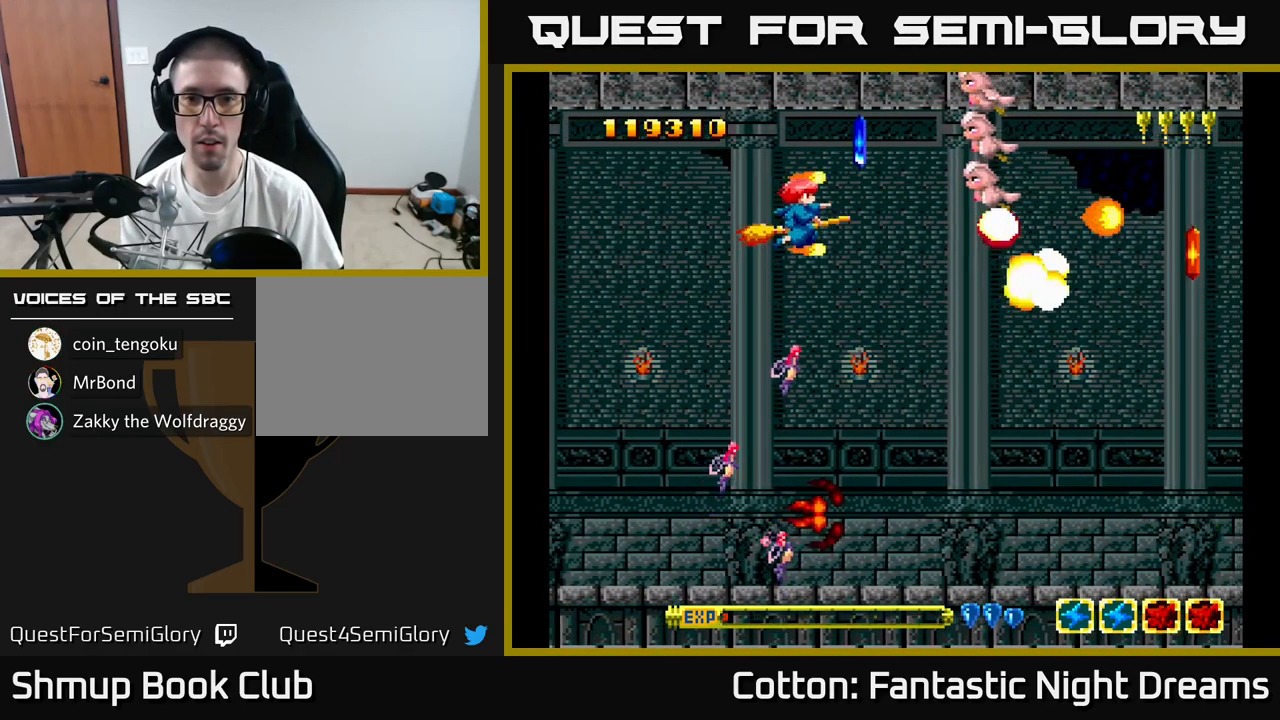
{"buttons": ["Y", "DPAD_DOWN"], "right_stick": "center", "events": [[267, "DPAD_LEFT", "down"], [333, "DPAD_UP", "up"], [383, "DPAD_DOWN", "down"], [417, "DPAD_LEFT", "up"]]}
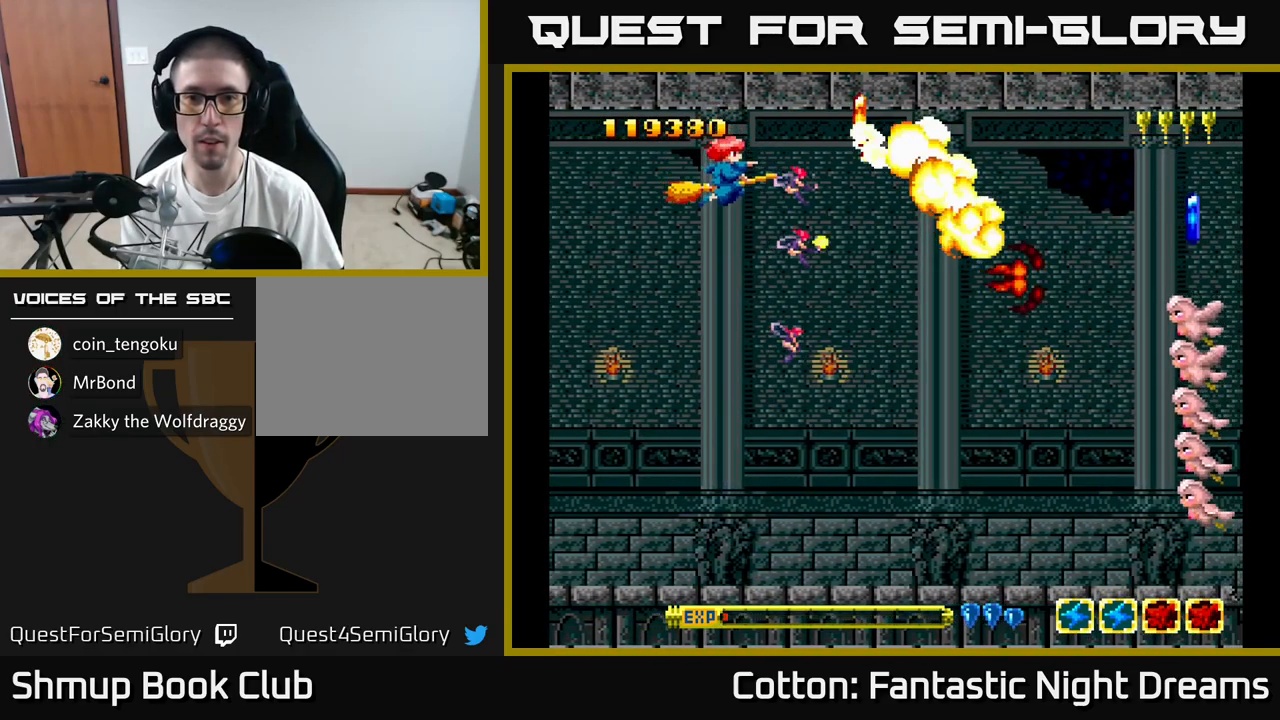
{"buttons": ["Y", "DPAD_DOWN"], "right_stick": "center", "events": [[167, "Y", "up"], [217, "Y", "down"], [233, "DPAD_RIGHT", "down"], [483, "DPAD_RIGHT", "up"]]}
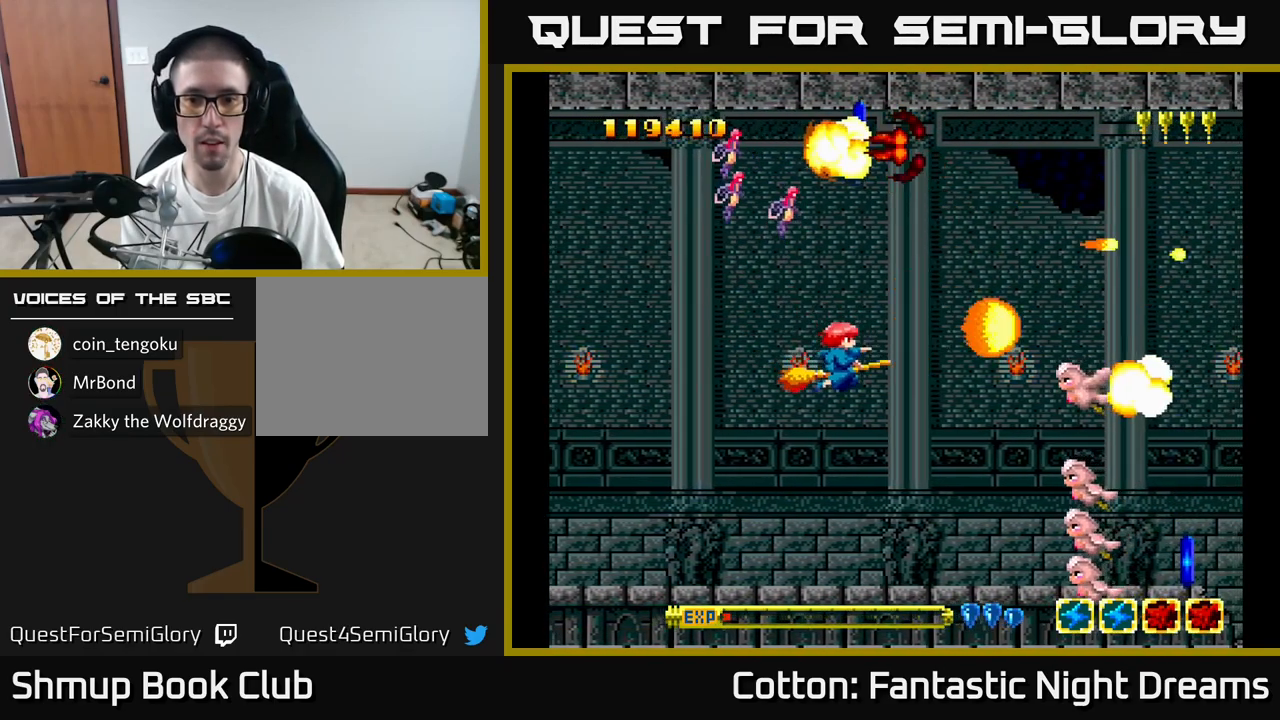
{"buttons": ["Y", "DPAD_LEFT"], "right_stick": "center", "events": [[50, "DPAD_LEFT", "down"], [167, "DPAD_LEFT", "up"], [250, "DPAD_RIGHT", "down"], [283, "DPAD_RIGHT", "up"], [399, "DPAD_LEFT", "down"], [449, "DPAD_DOWN", "up"], [499, "DPAD_LEFT", "up"], [516, "DPAD_LEFT", "down"]]}
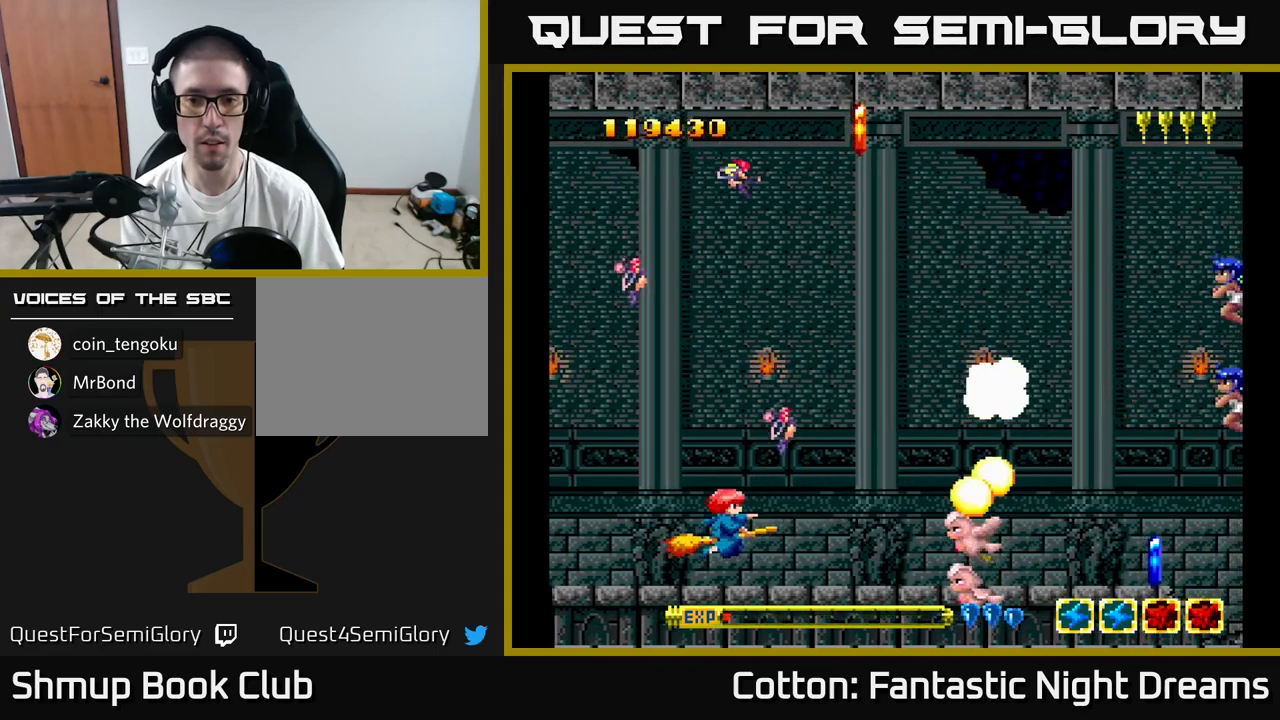
{"buttons": ["Y", "DPAD_UP"], "right_stick": "center", "events": [[33, "DPAD_LEFT", "up"], [100, "DPAD_DOWN", "down"], [200, "DPAD_DOWN", "up"], [367, "DPAD_UP", "down"]]}
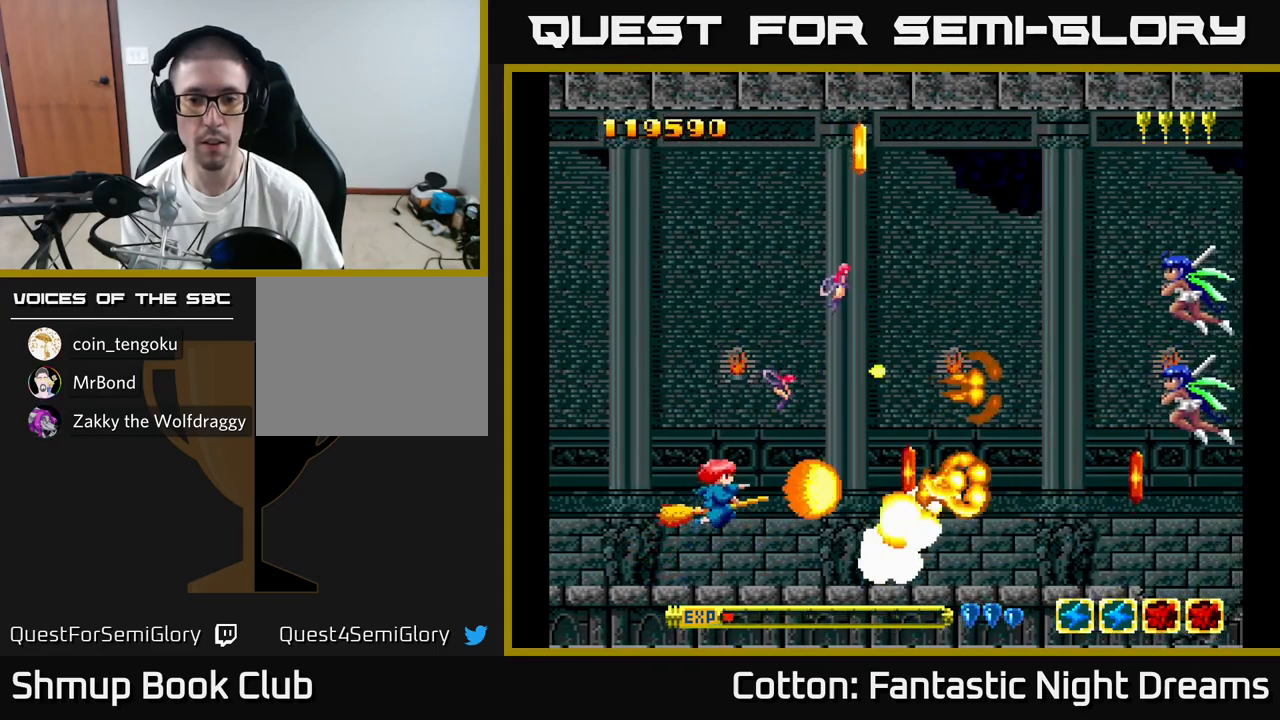
{"buttons": ["DPAD_DOWN"], "right_stick": "center", "events": [[33, "Y", "up"], [317, "DPAD_UP", "up"], [350, "DPAD_DOWN", "down"]]}
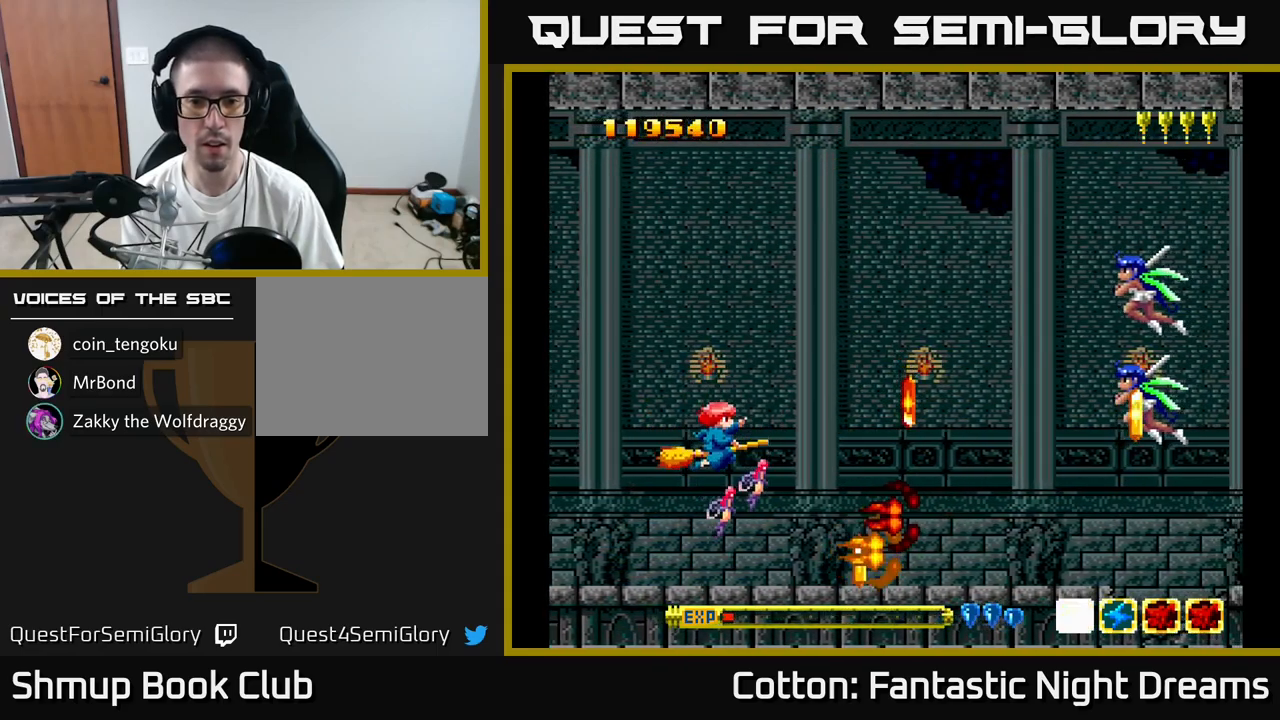
{"buttons": [], "right_stick": "center", "events": [[17, "B", "down"], [17, "DPAD_RIGHT", "down"], [67, "DPAD_DOWN", "up"], [83, "B", "up"], [133, "DPAD_RIGHT", "up"], [167, "DPAD_LEFT", "down"], [267, "DPAD_LEFT", "up"]]}
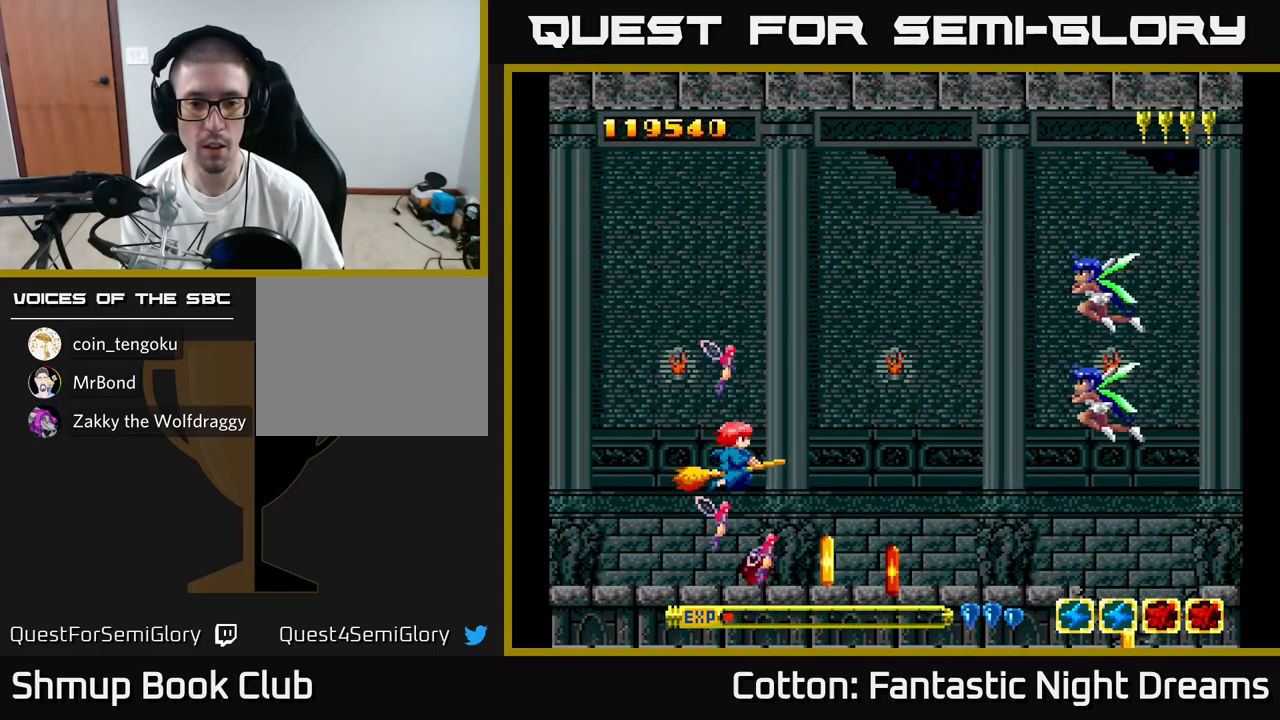
{"buttons": ["DPAD_DOWN"], "right_stick": "center", "events": [[433, "B", "down"], [433, "DPAD_DOWN", "down"], [467, "B", "up"], [467, "DPAD_RIGHT", "down"], [483, "DPAD_RIGHT", "up"]]}
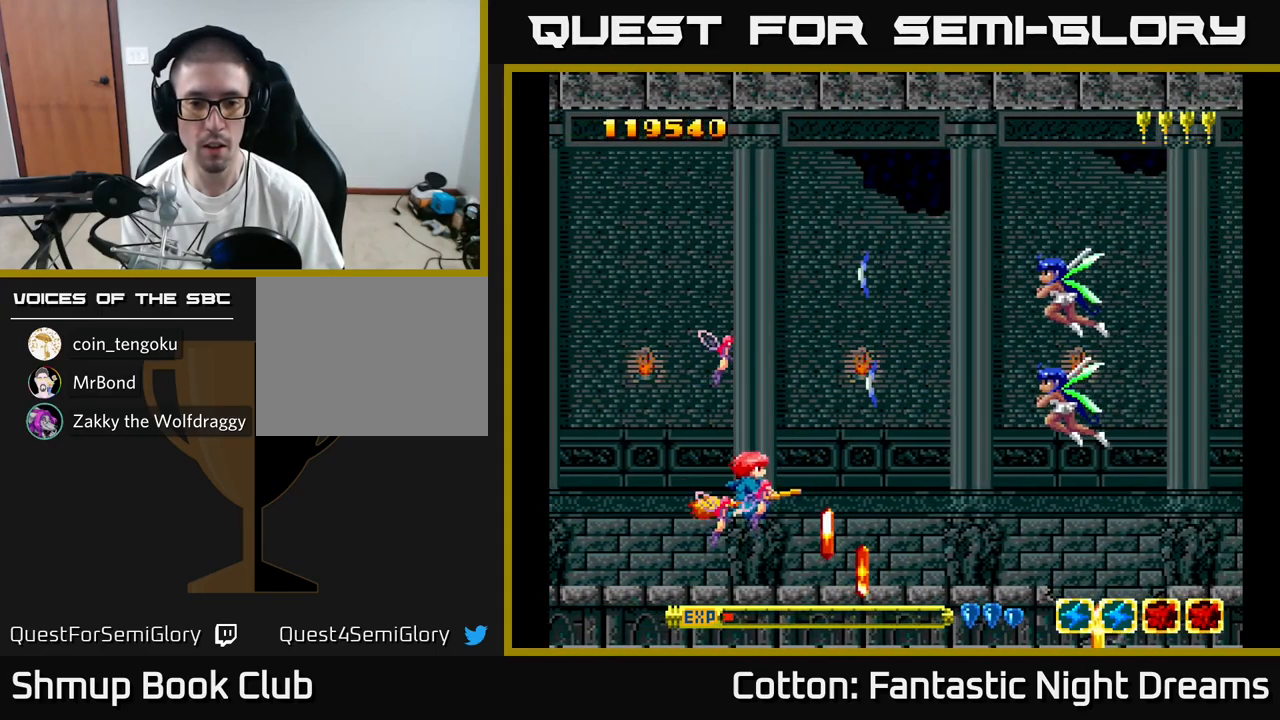
{"buttons": ["DPAD_UP", "DPAD_LEFT"], "right_stick": "center", "events": [[17, "DPAD_DOWN", "up"], [50, "DPAD_LEFT", "down"], [117, "DPAD_DOWN", "down"], [150, "DPAD_LEFT", "up"], [233, "DPAD_RIGHT", "down"], [317, "DPAD_RIGHT", "up"], [333, "DPAD_DOWN", "up"], [417, "DPAD_UP", "down"], [433, "DPAD_LEFT", "down"]]}
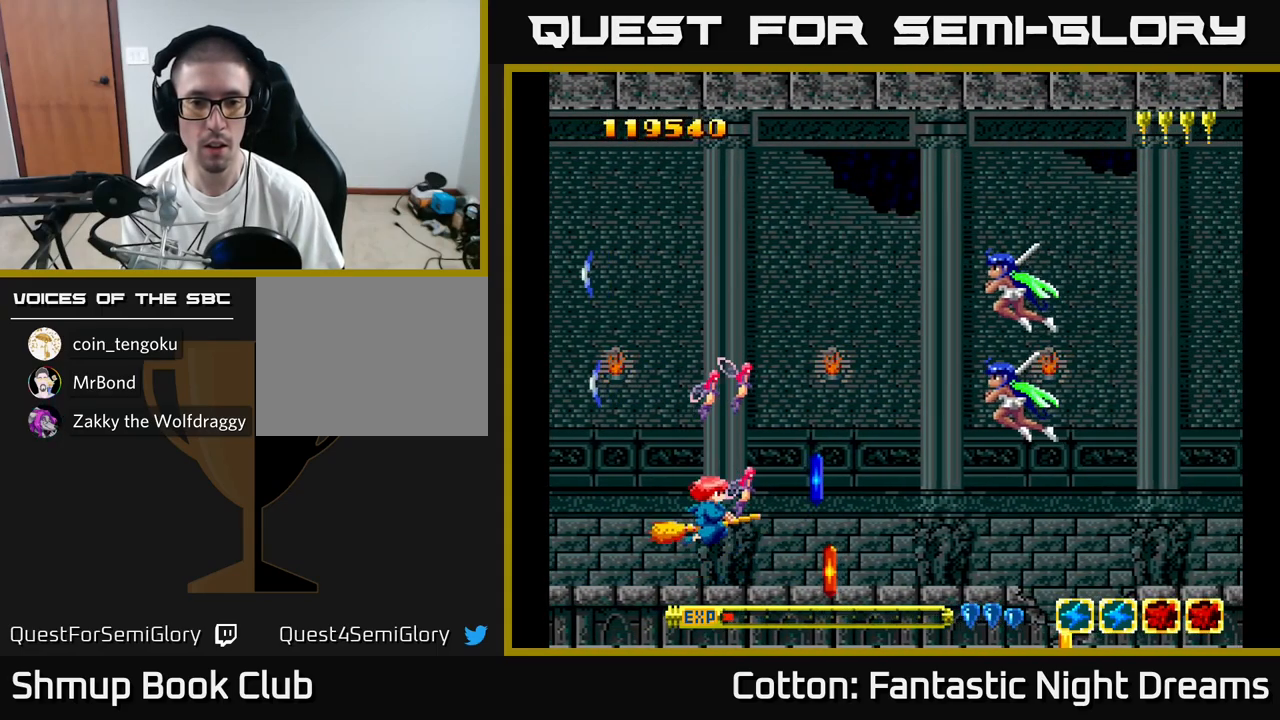
{"buttons": ["Y", "DPAD_UP"], "right_stick": "center", "events": [[67, "DPAD_LEFT", "up"], [250, "Y", "down"]]}
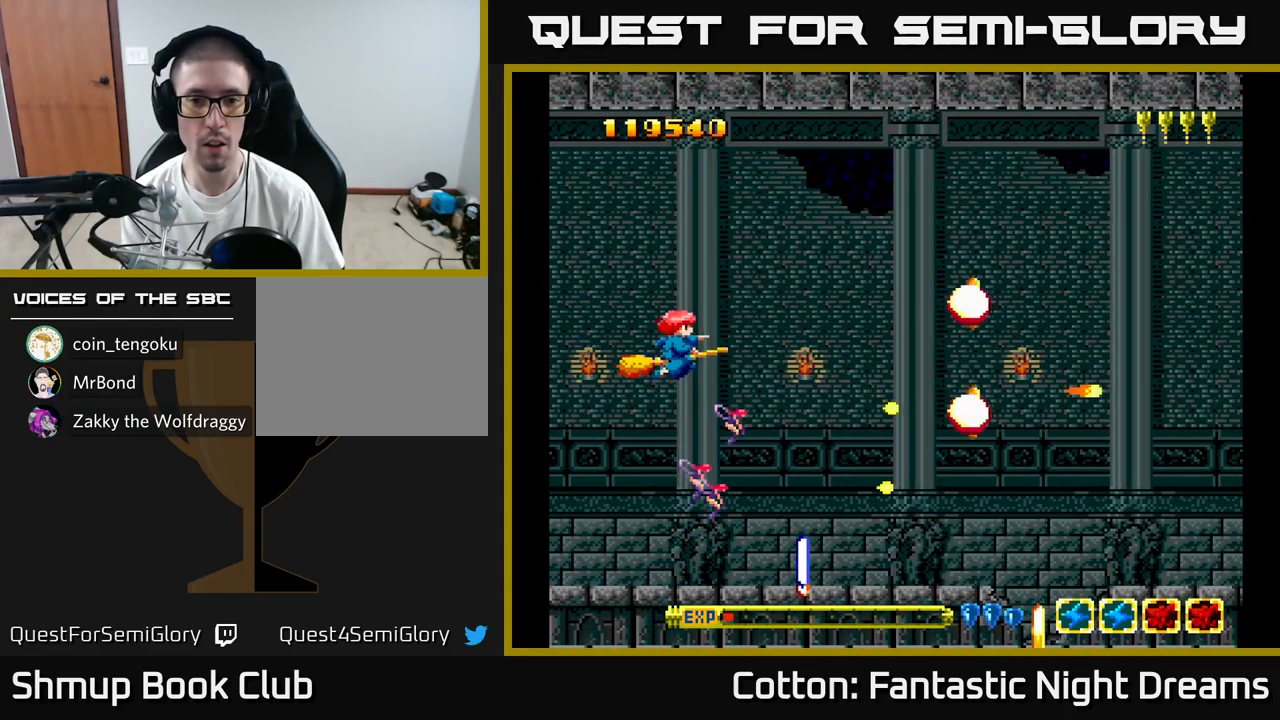
{"buttons": ["DPAD_DOWN", "DPAD_RIGHT"], "right_stick": "center"}
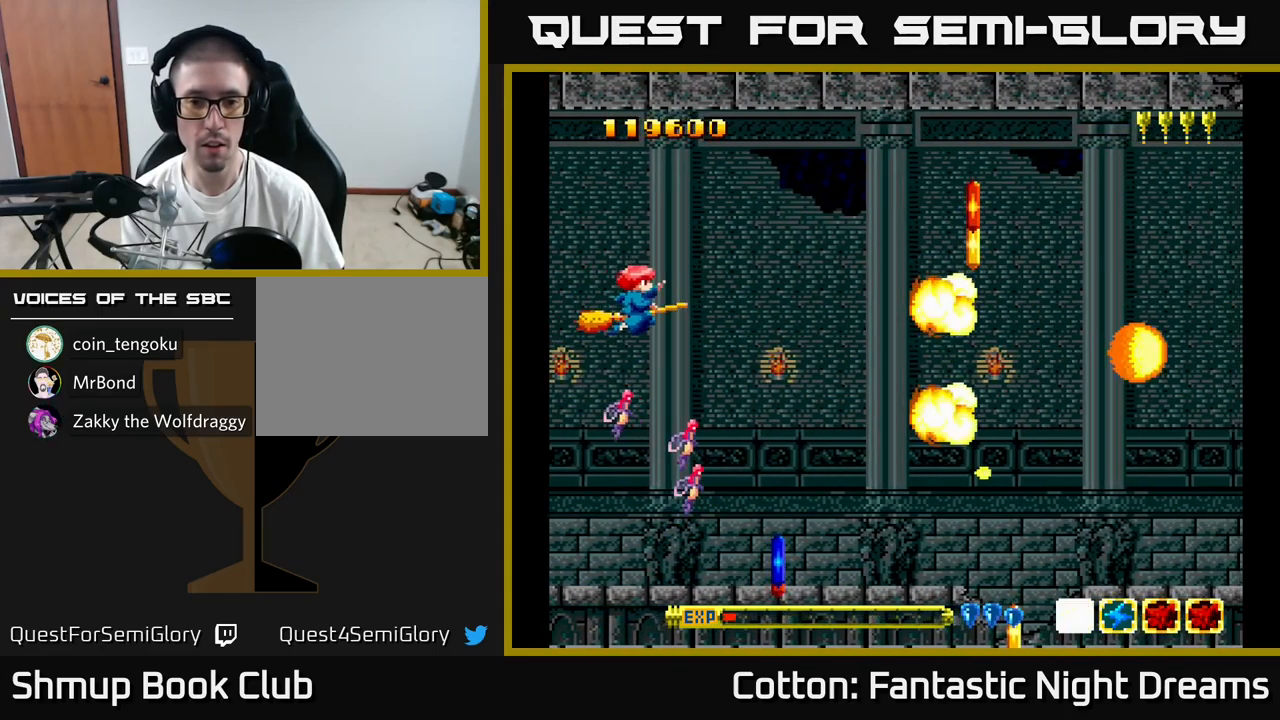
{"buttons": ["DPAD_DOWN"], "right_stick": "center", "events": [[300, "DPAD_RIGHT", "up"]]}
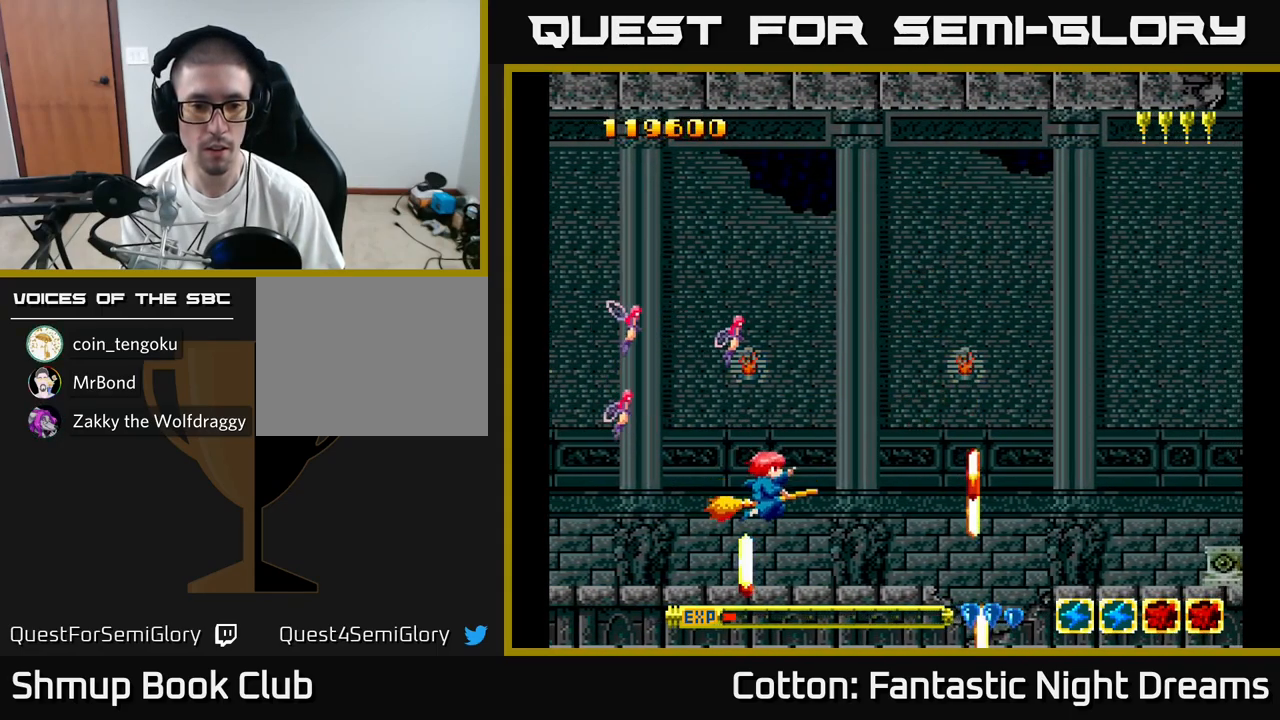
{"buttons": ["DPAD_RIGHT"], "right_stick": "center", "events": [[217, "DPAD_DOWN", "up"], [267, "DPAD_RIGHT", "down"], [317, "DPAD_DOWN", "down"], [333, "DPAD_RIGHT", "up"], [417, "DPAD_RIGHT", "down"], [450, "DPAD_DOWN", "up"]]}
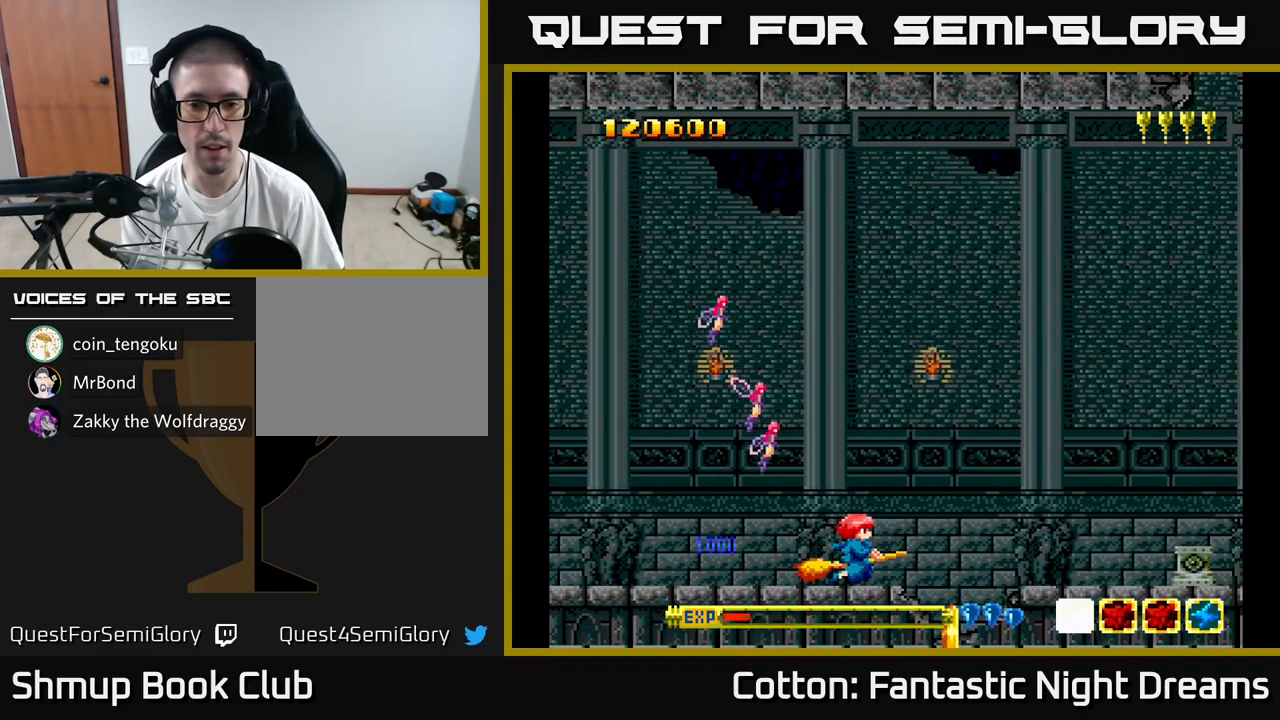
{"buttons": ["DPAD_RIGHT"], "right_stick": "center", "events": [[183, "DPAD_DOWN", "down"], [217, "DPAD_RIGHT", "up"], [300, "DPAD_LEFT", "down"], [400, "DPAD_LEFT", "up"], [450, "DPAD_RIGHT", "down"], [500, "DPAD_DOWN", "up"]]}